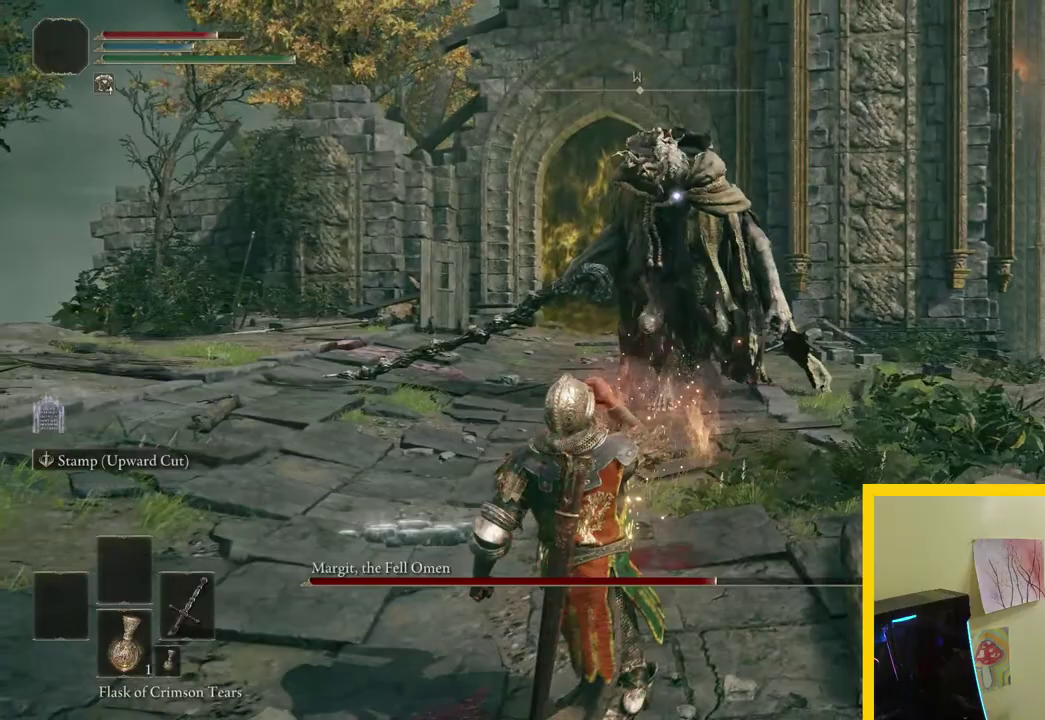
Gameplay with a controller (Xbox layout); each line is a JSON object with the inputs held at the frame after it. "button_events" lists button changes between this image and that frame as [ms after this image, input, new state], when the widget could be followed in between (sticks are given only as held states).
{"buttons": [], "left_stick": "down-left", "right_stick": "center", "button_events": []}
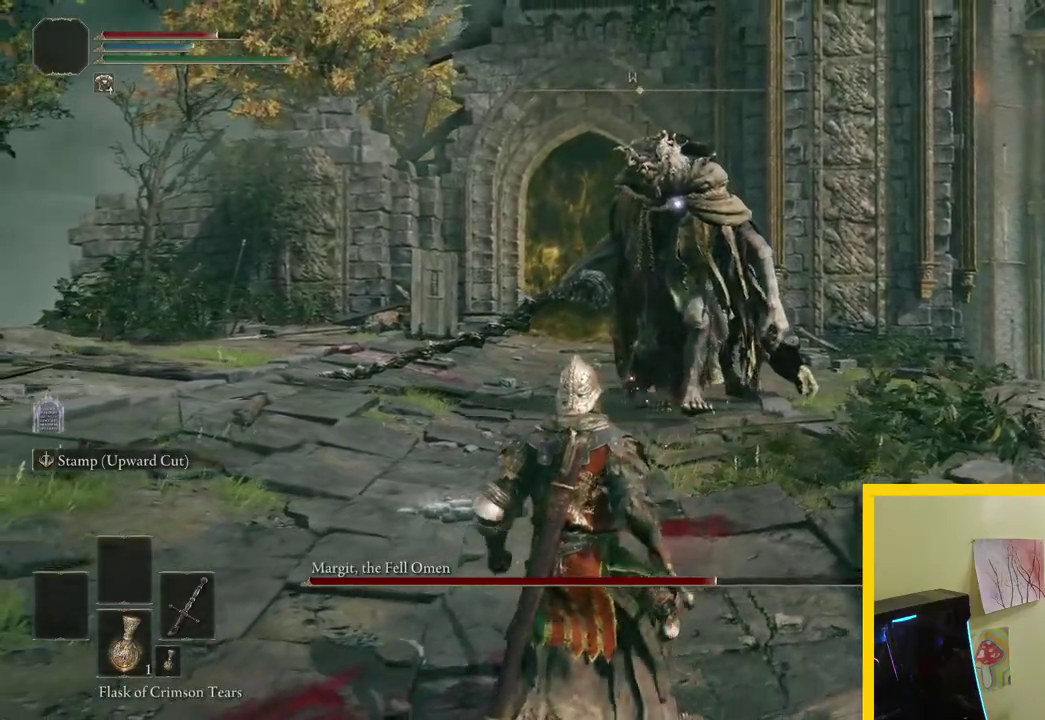
{"buttons": [], "left_stick": "down-left", "right_stick": "center", "button_events": []}
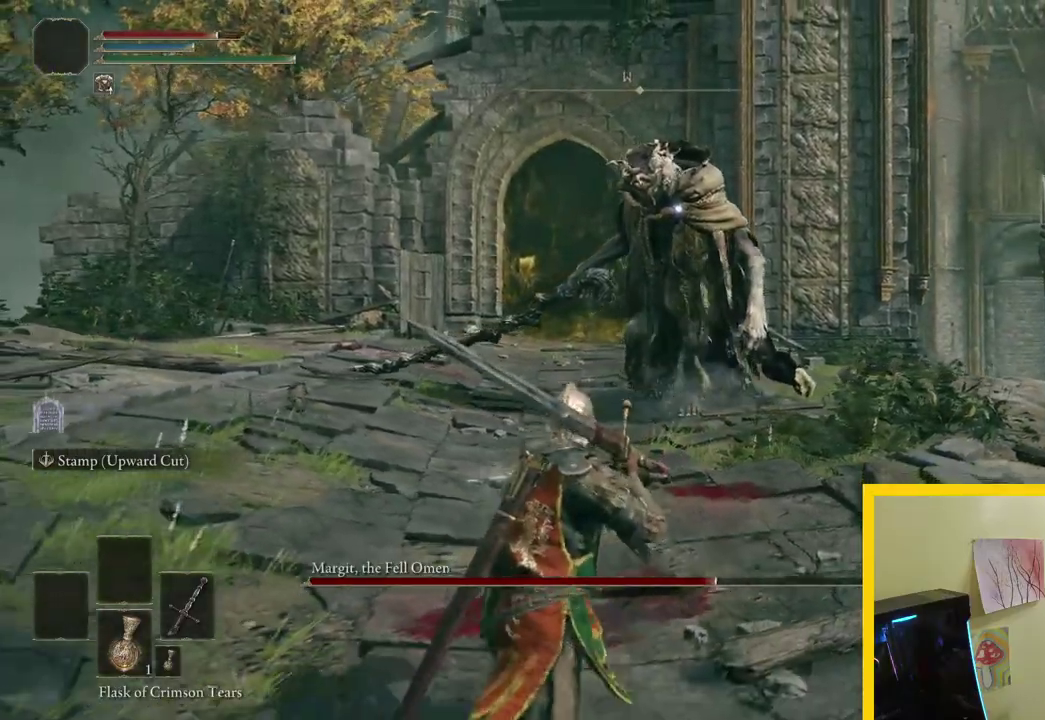
{"buttons": [], "left_stick": "down-right", "right_stick": "center", "button_events": []}
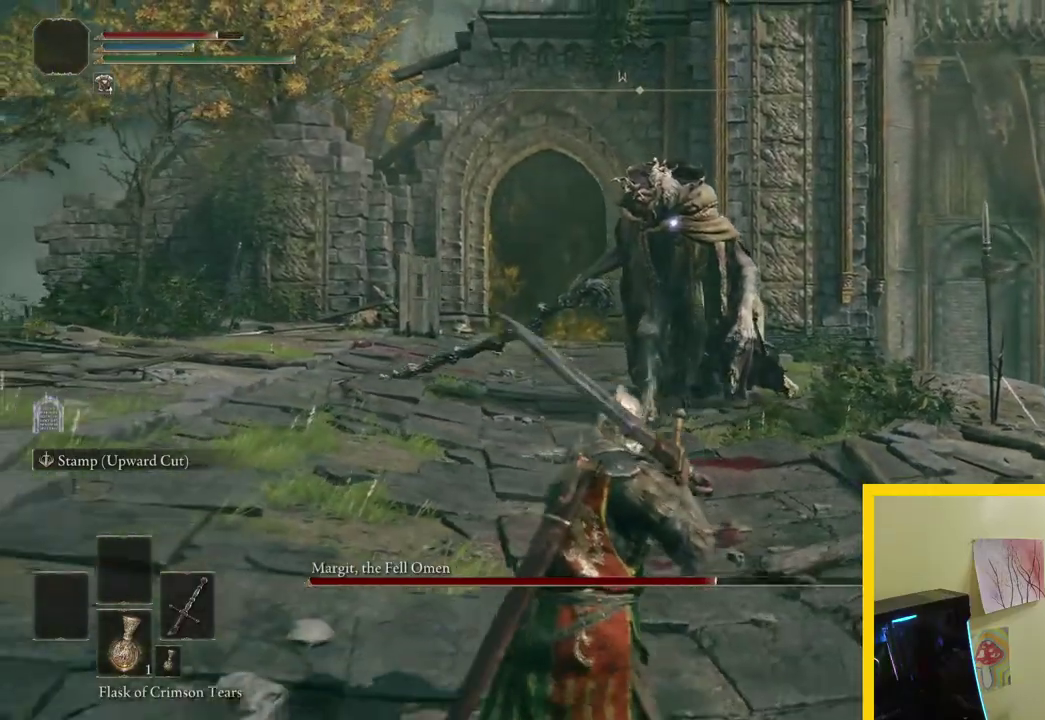
{"buttons": [], "left_stick": "right", "right_stick": "center", "button_events": []}
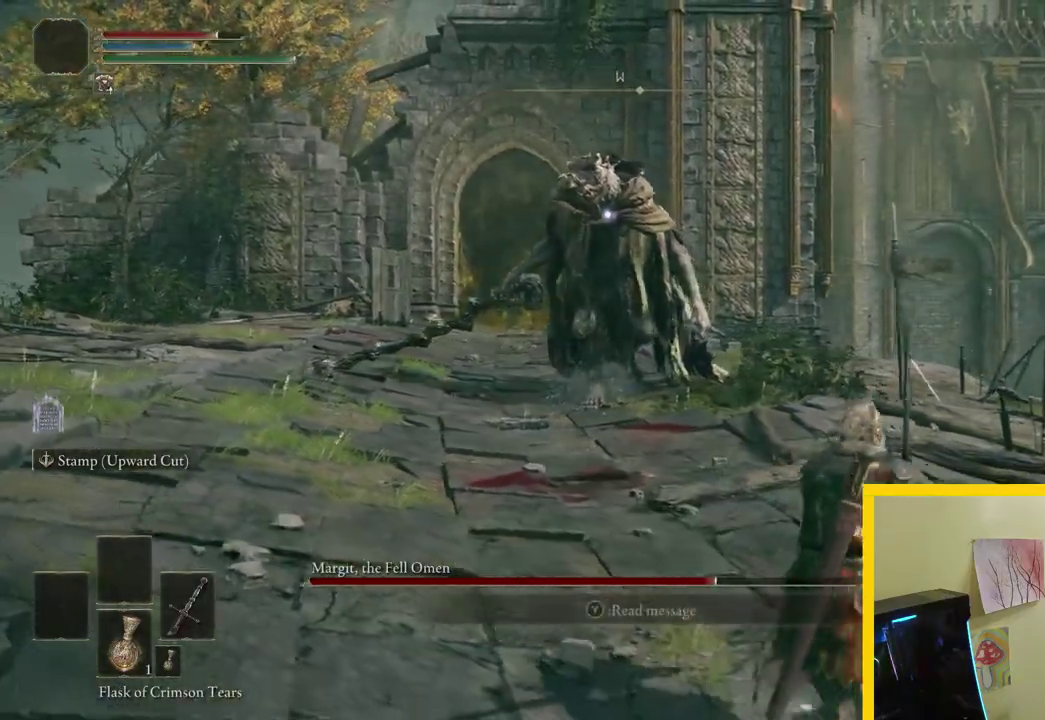
{"buttons": [], "left_stick": "up-right", "right_stick": "center", "button_events": []}
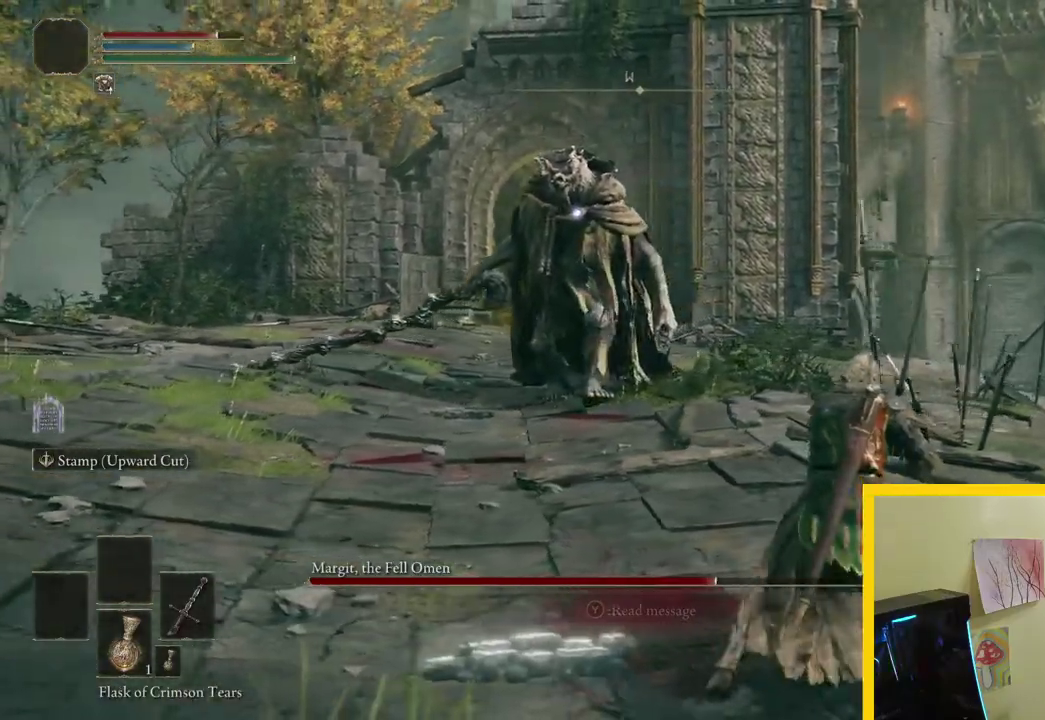
{"buttons": [], "left_stick": "up", "right_stick": "center", "button_events": []}
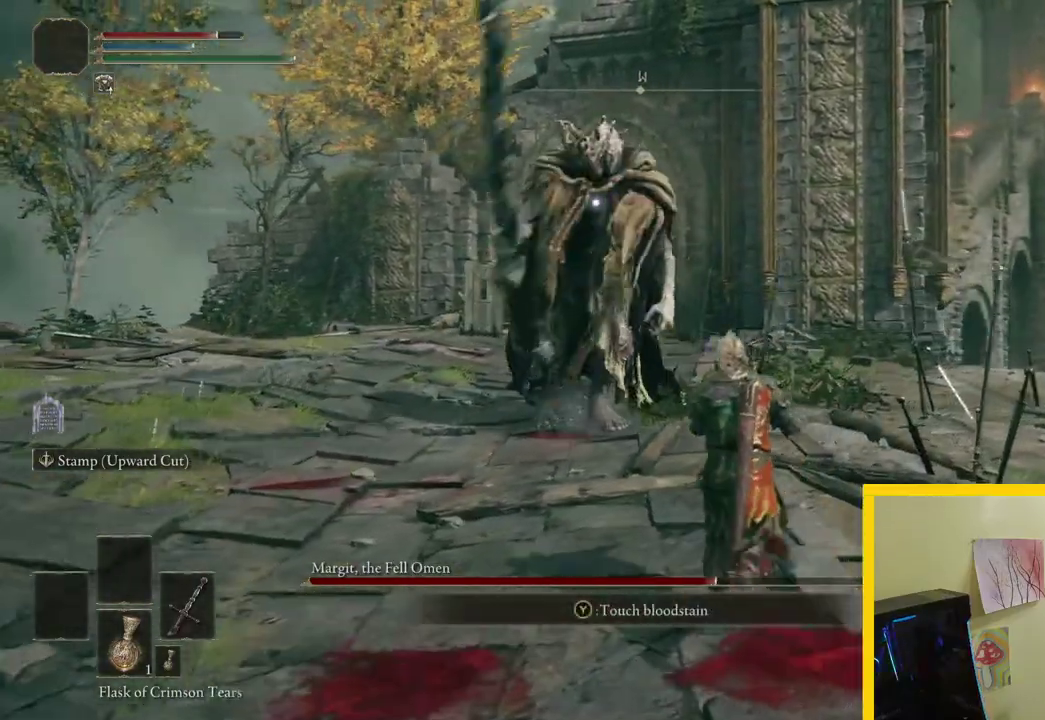
{"buttons": [], "left_stick": "up-right", "right_stick": "center", "button_events": []}
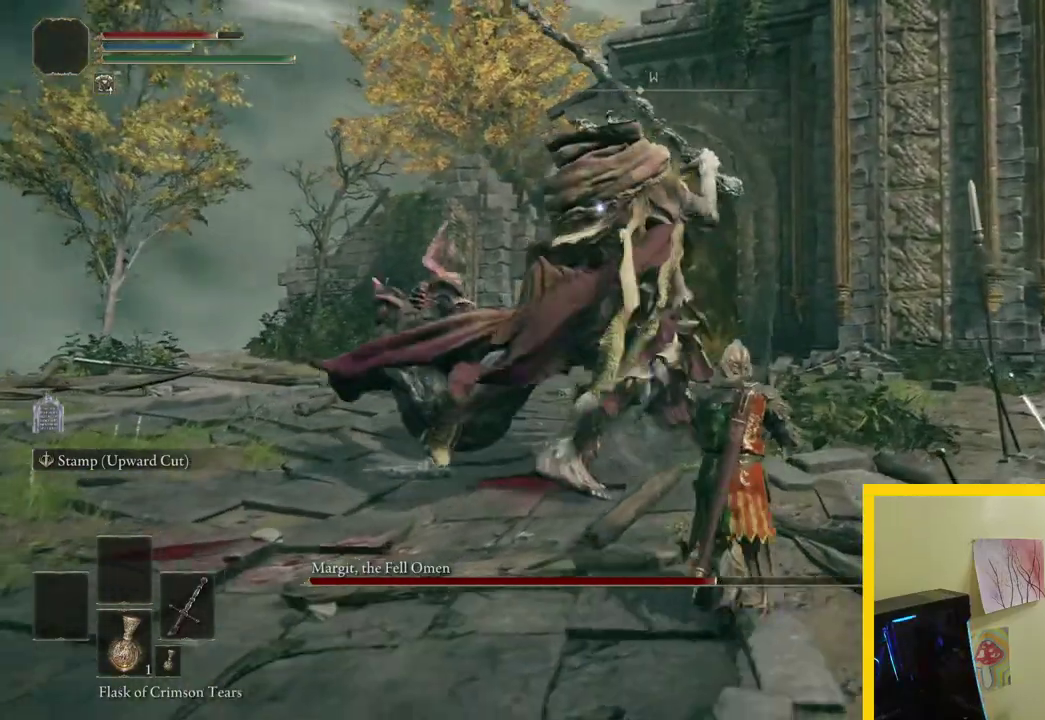
{"buttons": ["B"], "left_stick": "up-right", "right_stick": "center", "button_events": [[417, "B", "down"]]}
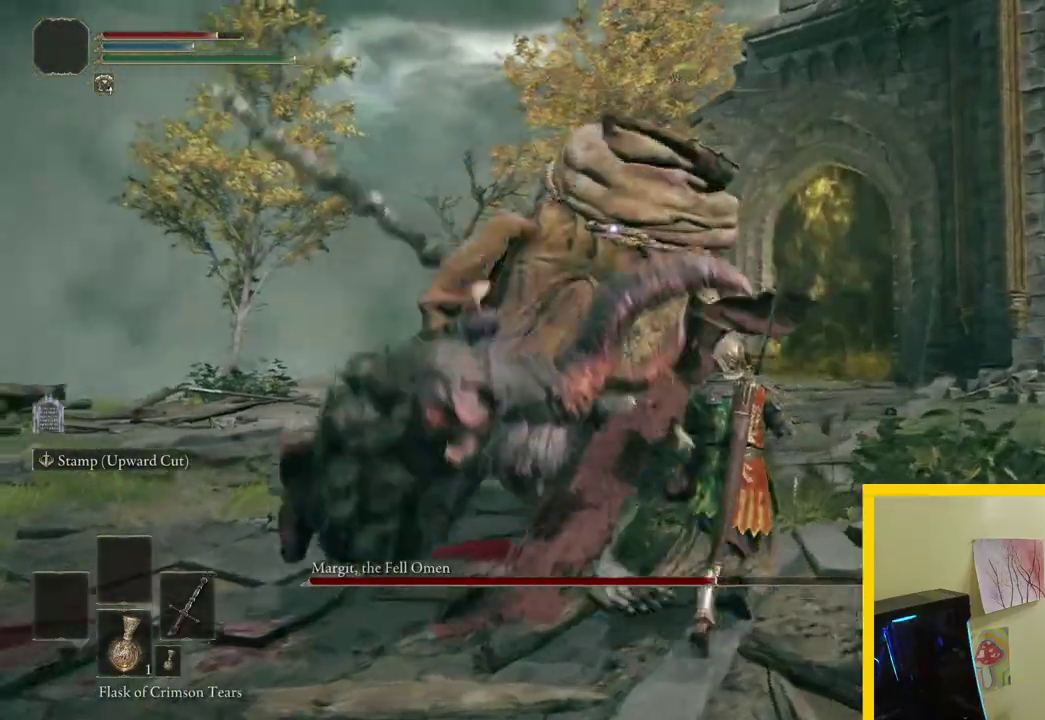
{"buttons": [], "left_stick": "up", "right_stick": "center", "button_events": [[33, "B", "up"]]}
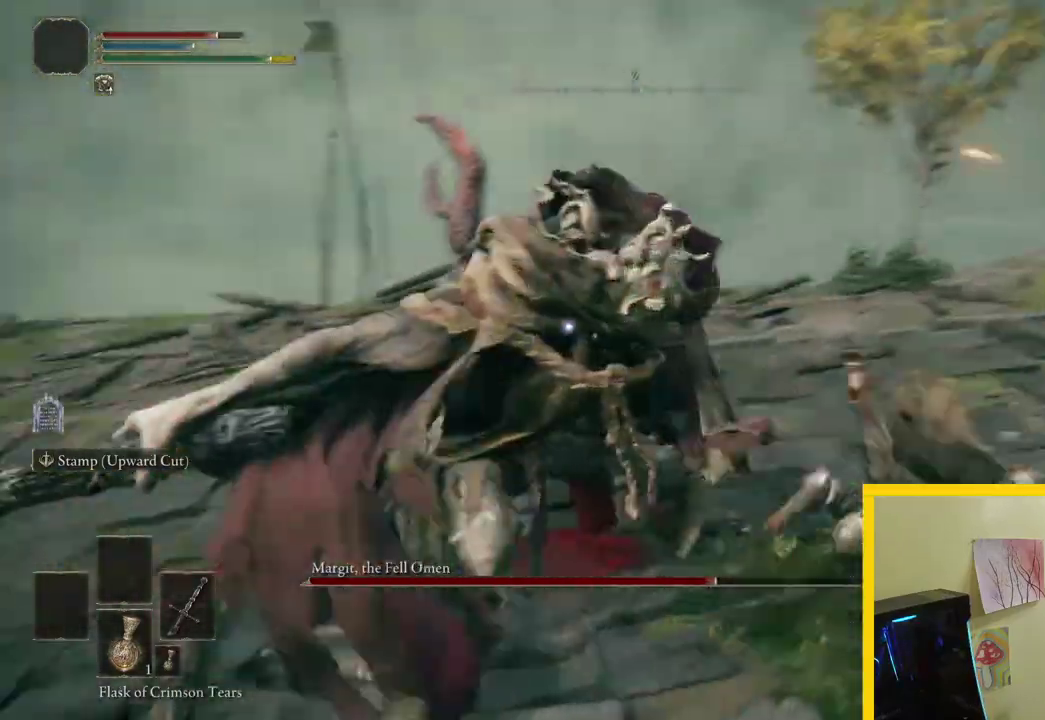
{"buttons": [], "left_stick": "up-right", "right_stick": "center", "button_events": [[333, "R1", "down"], [467, "R1", "up"]]}
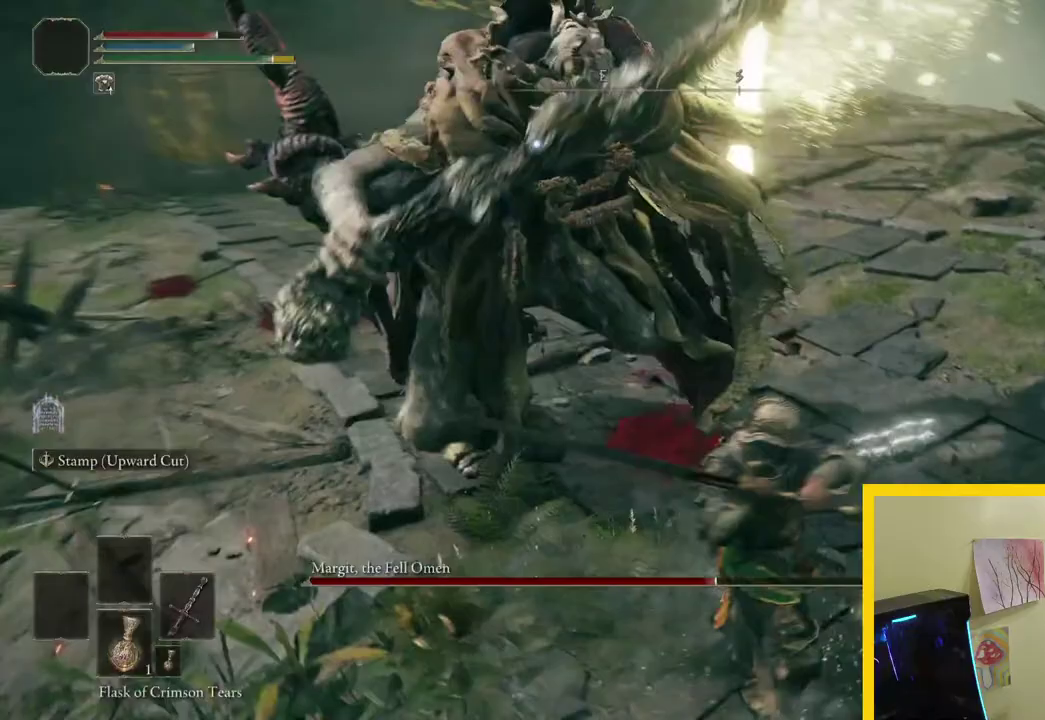
{"buttons": [], "left_stick": "up-right", "right_stick": "center", "button_events": []}
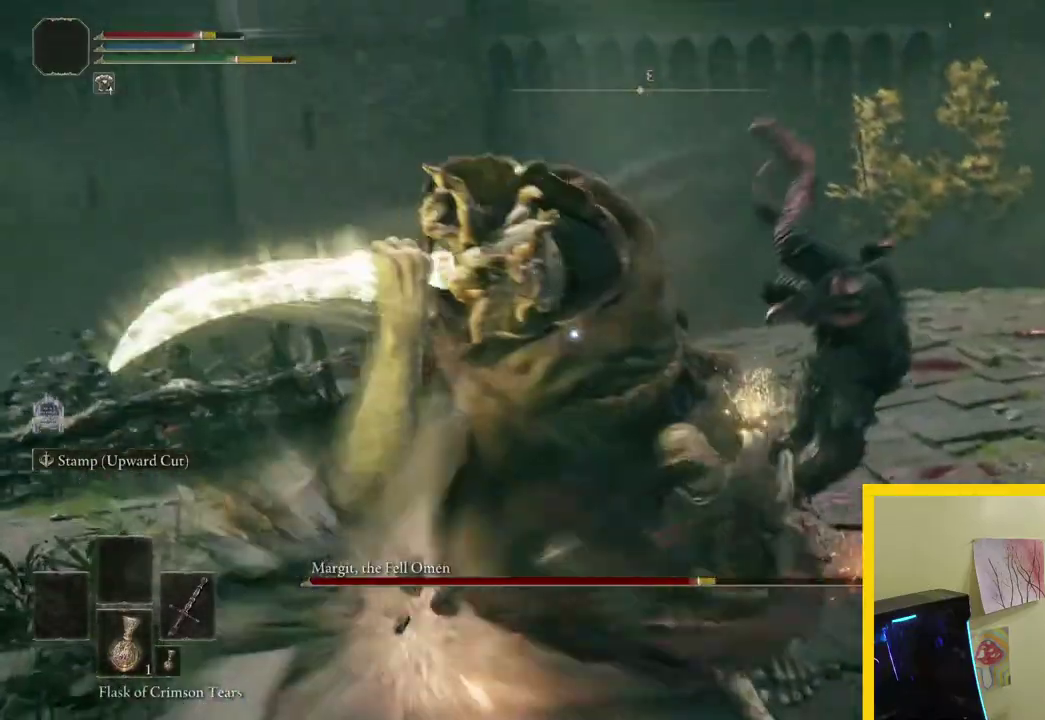
{"buttons": [], "left_stick": "up-right", "right_stick": "center", "button_events": [[317, "B", "down"], [450, "B", "up"]]}
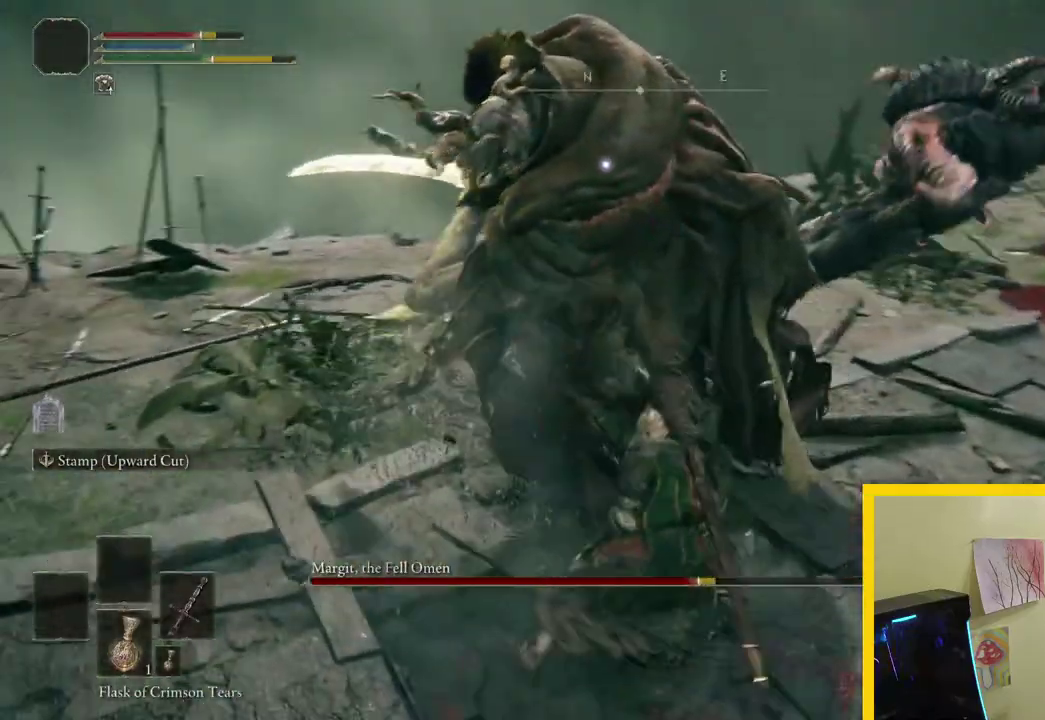
{"buttons": [], "left_stick": "up-right", "right_stick": "center", "button_events": []}
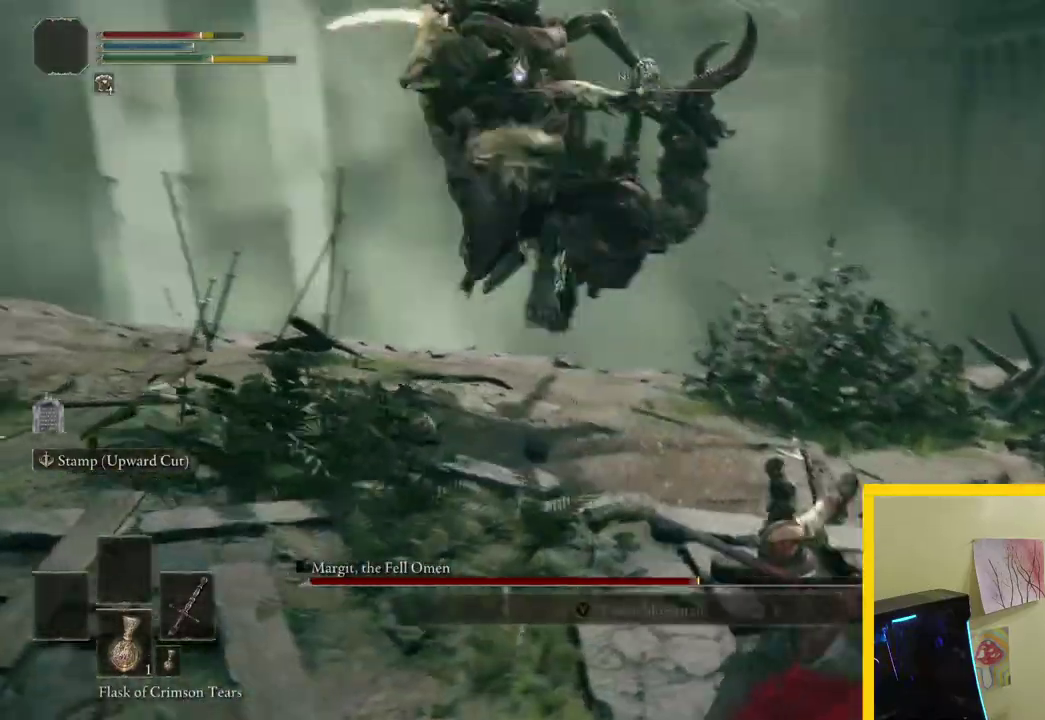
{"buttons": [], "left_stick": "right", "right_stick": "center", "button_events": [[183, "B", "down"], [367, "B", "up"]]}
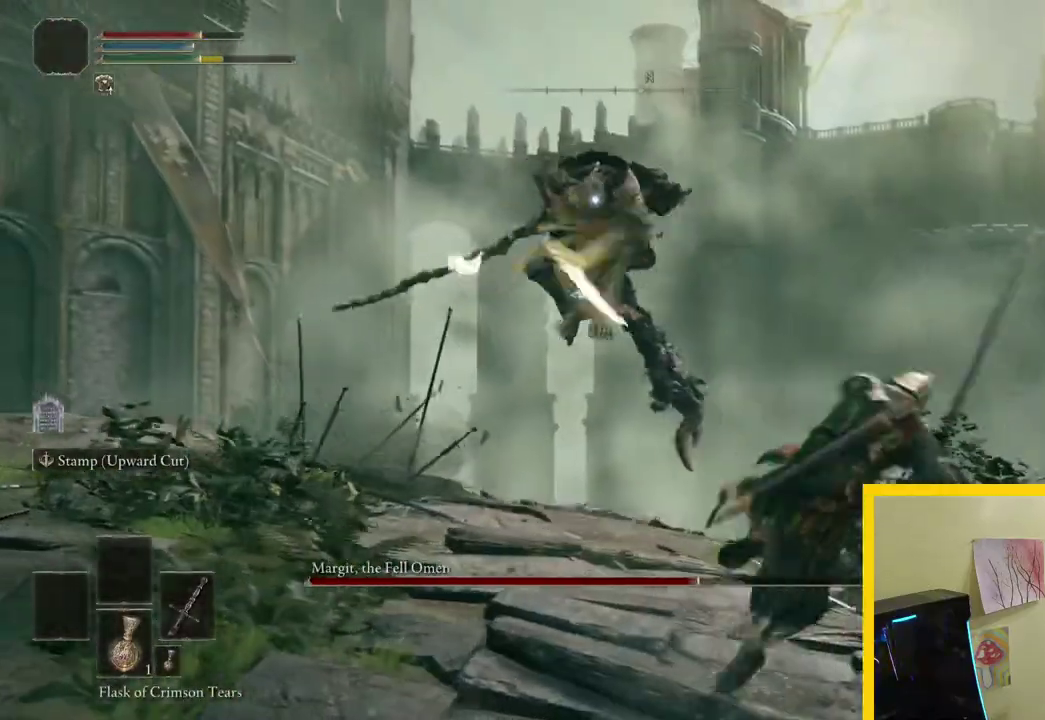
{"buttons": [], "left_stick": "up", "right_stick": "center", "button_events": []}
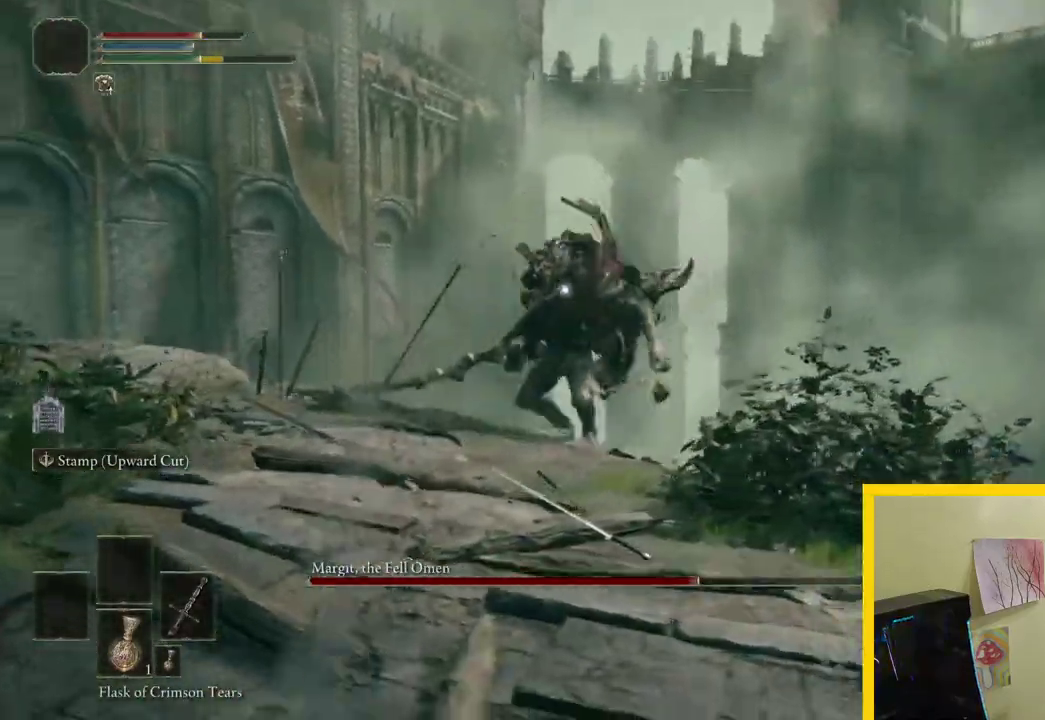
{"buttons": [], "left_stick": "left", "right_stick": "center", "button_events": []}
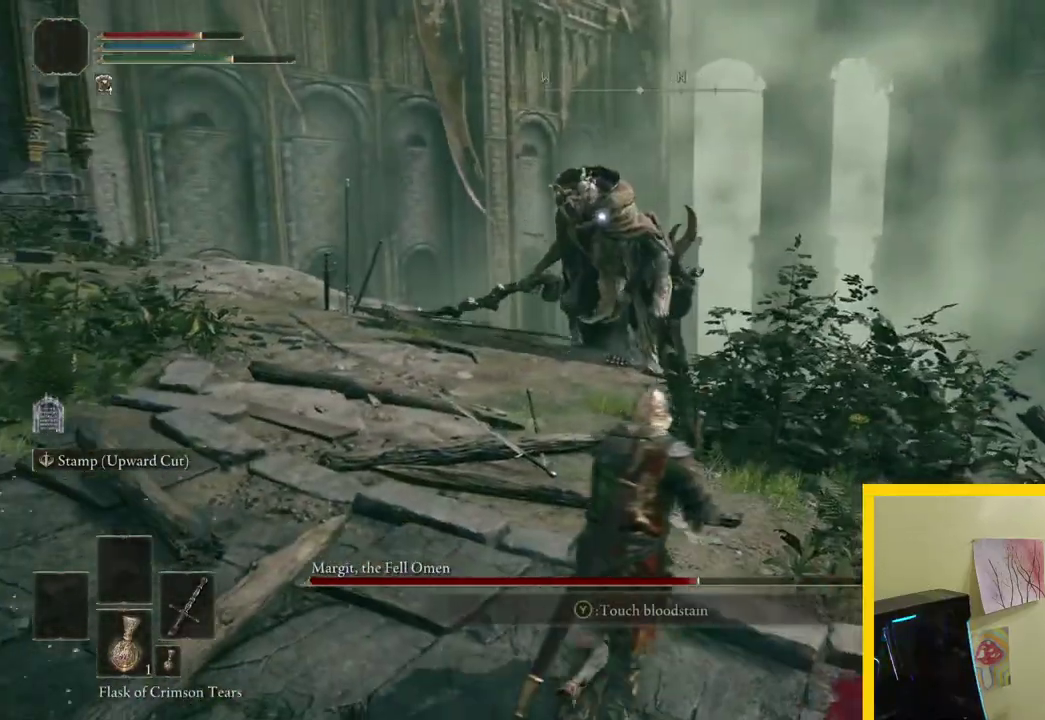
{"buttons": [], "left_stick": "down-left", "right_stick": "center", "button_events": []}
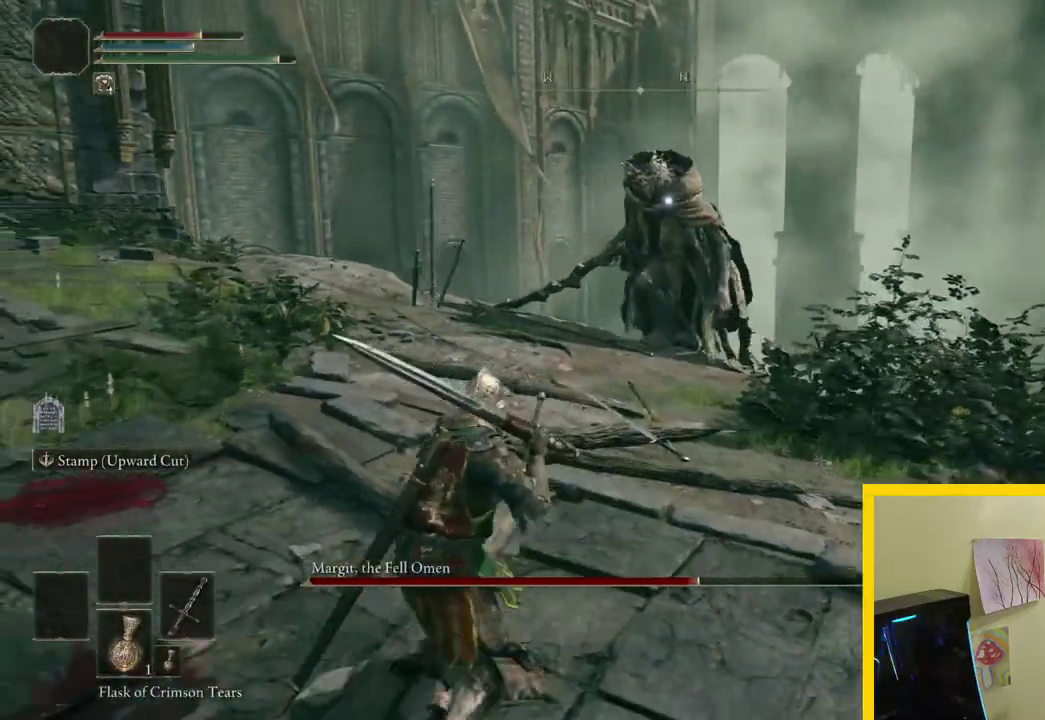
{"buttons": [], "left_stick": "down", "right_stick": "center", "button_events": []}
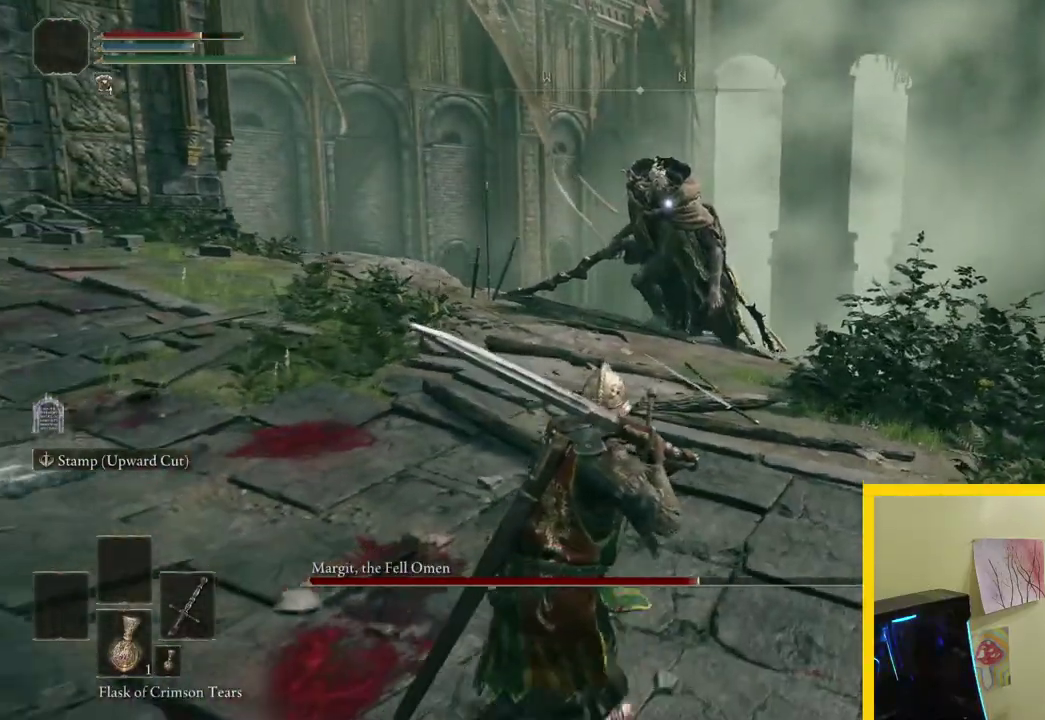
{"buttons": [], "left_stick": "up-left", "right_stick": "center", "button_events": []}
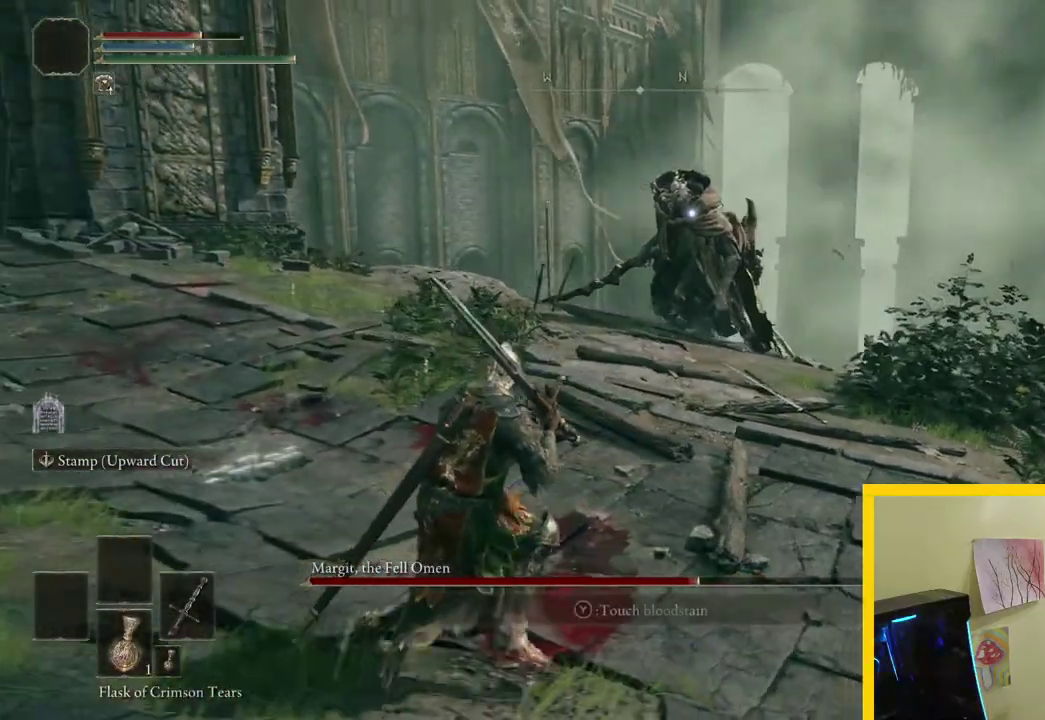
{"buttons": [], "left_stick": "up-left", "right_stick": "center", "button_events": []}
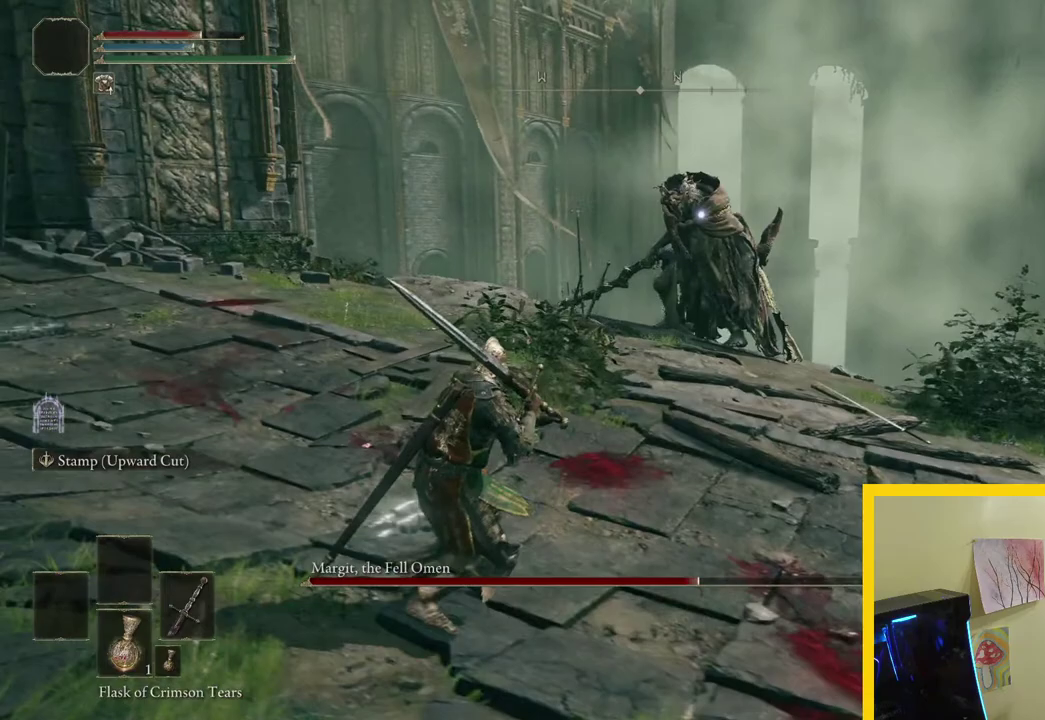
{"buttons": [], "left_stick": "up-left", "right_stick": "center", "button_events": []}
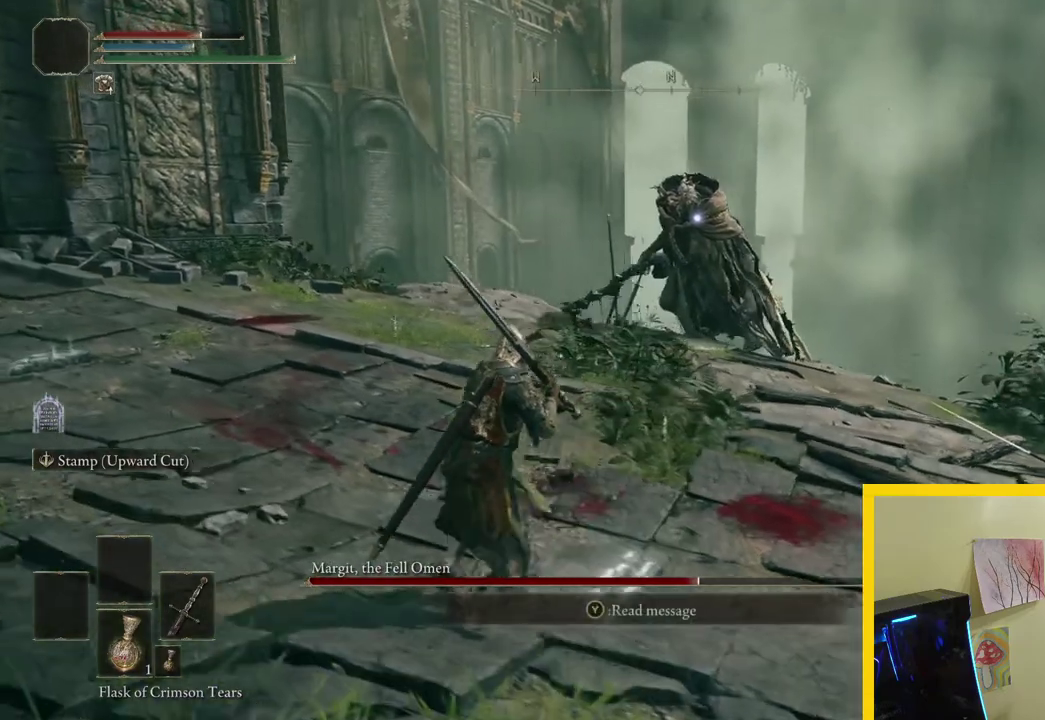
{"buttons": [], "left_stick": "up-left", "right_stick": "center", "button_events": []}
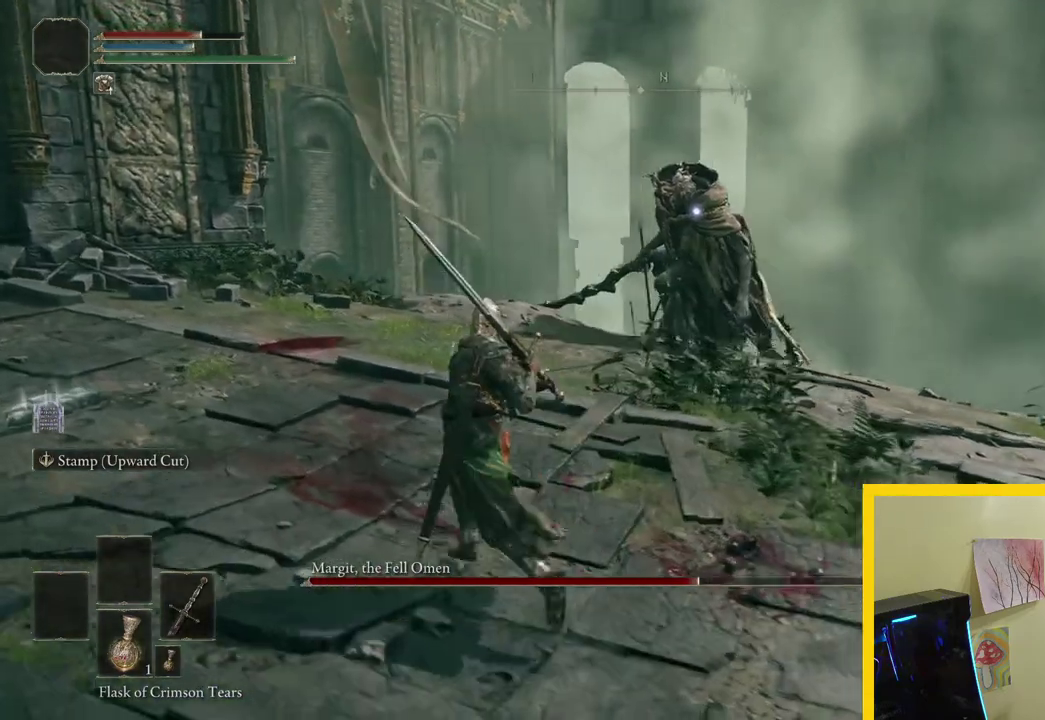
{"buttons": [], "left_stick": "up-left", "right_stick": "center", "button_events": []}
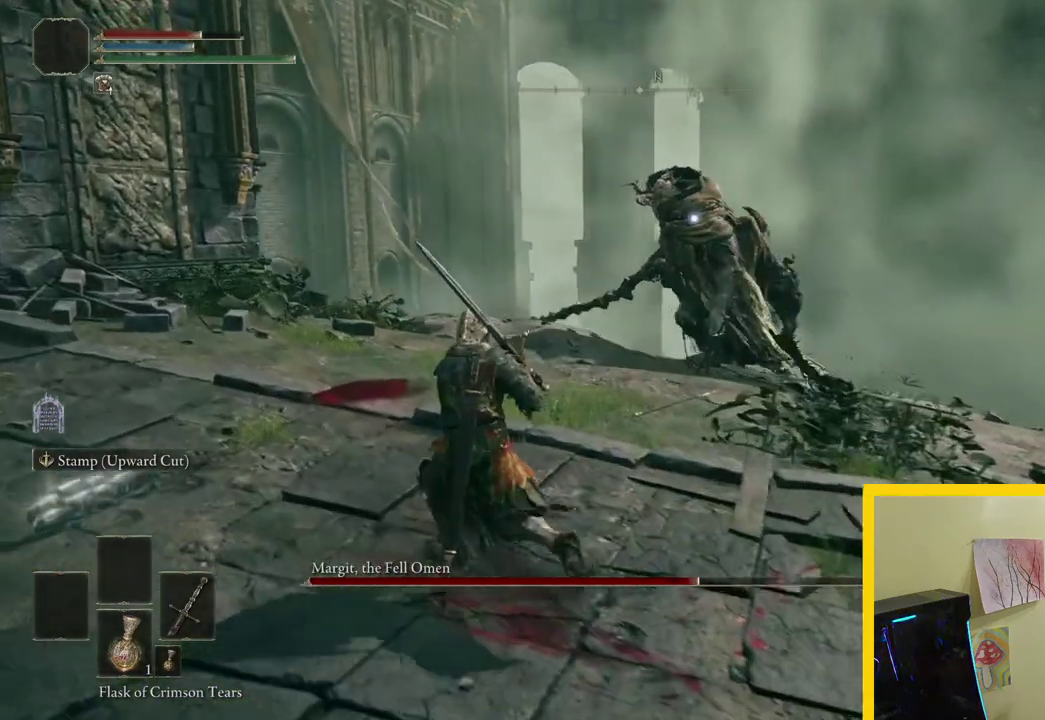
{"buttons": [], "left_stick": "down-right", "right_stick": "center", "button_events": []}
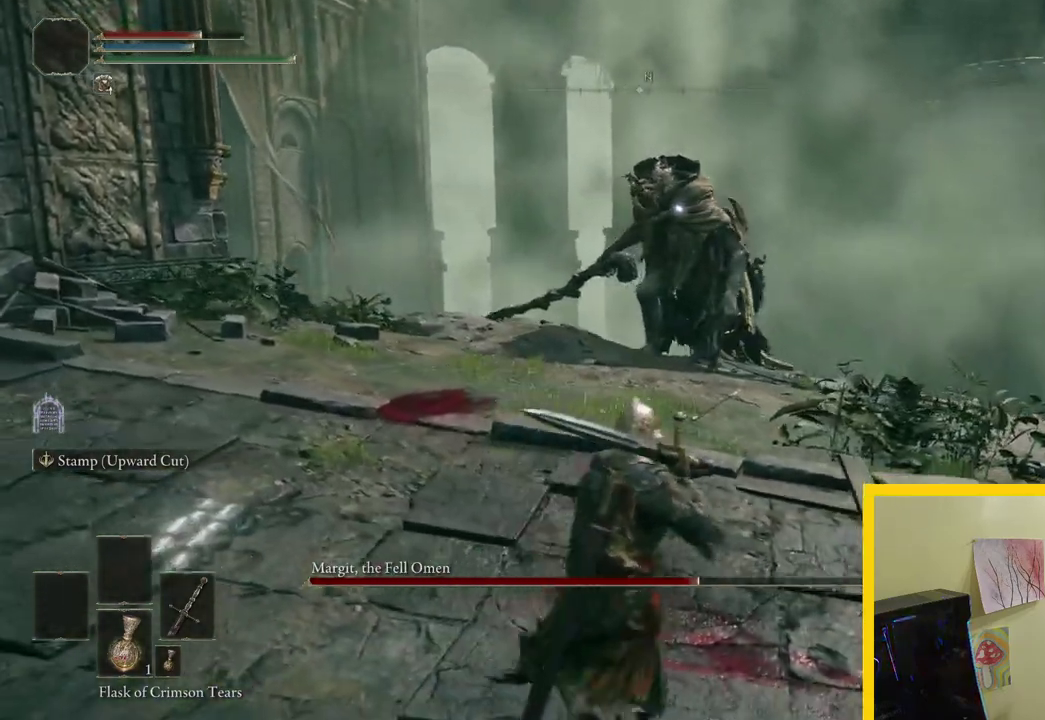
{"buttons": [], "left_stick": "down-right", "right_stick": "center", "button_events": []}
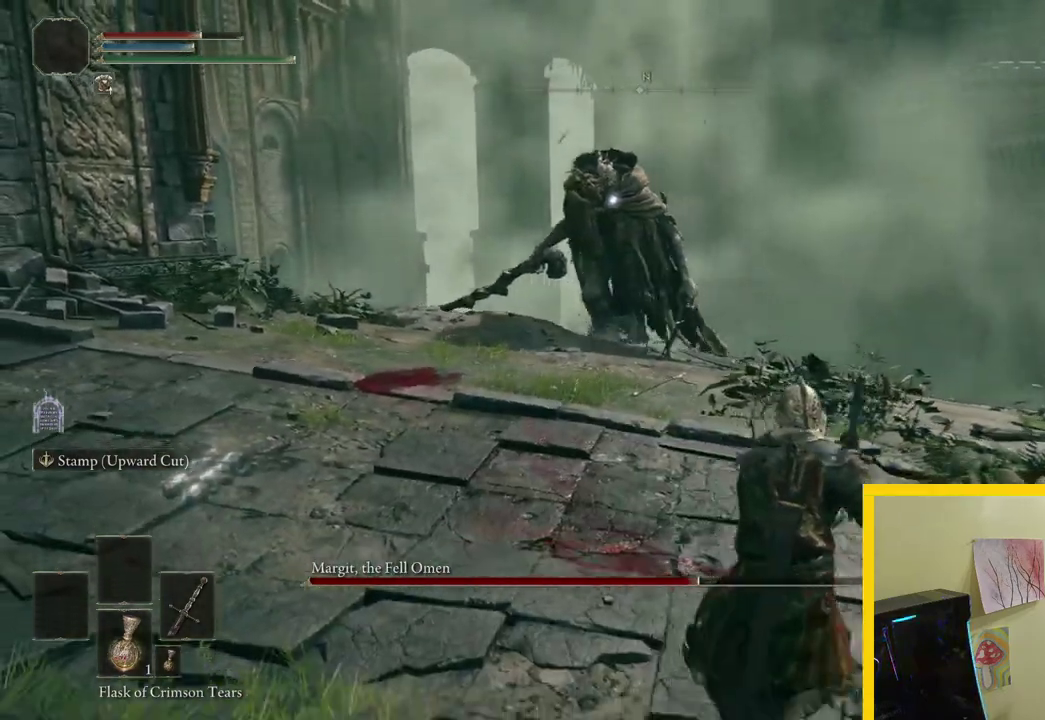
{"buttons": [], "left_stick": "right", "right_stick": "center", "button_events": []}
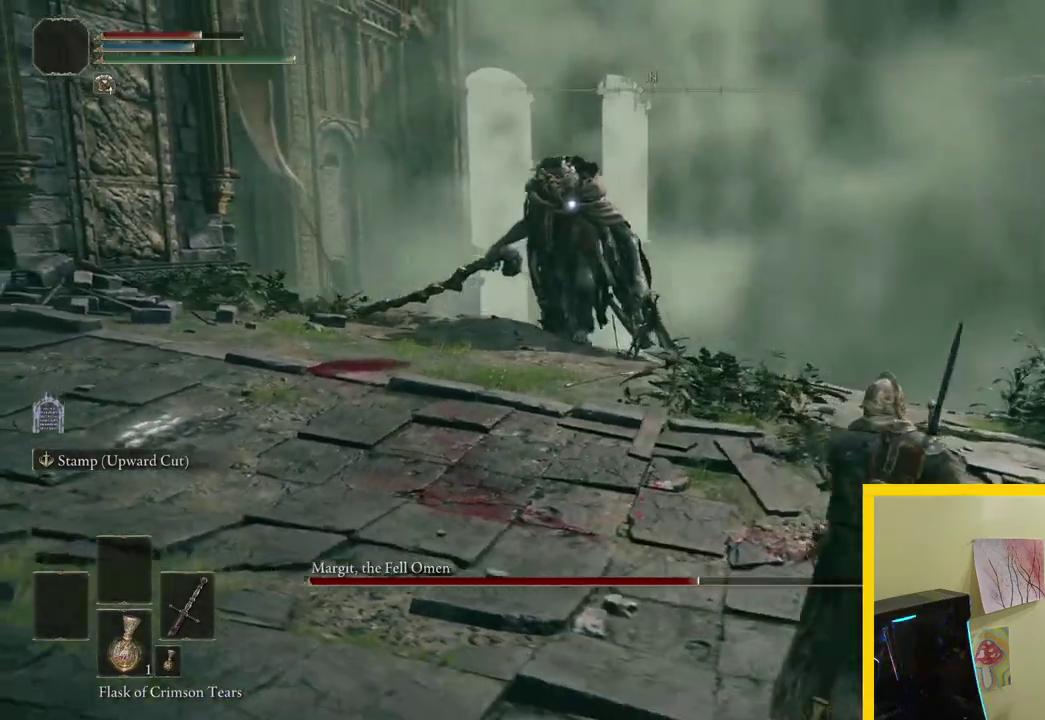
{"buttons": [], "left_stick": "right", "right_stick": "center", "button_events": []}
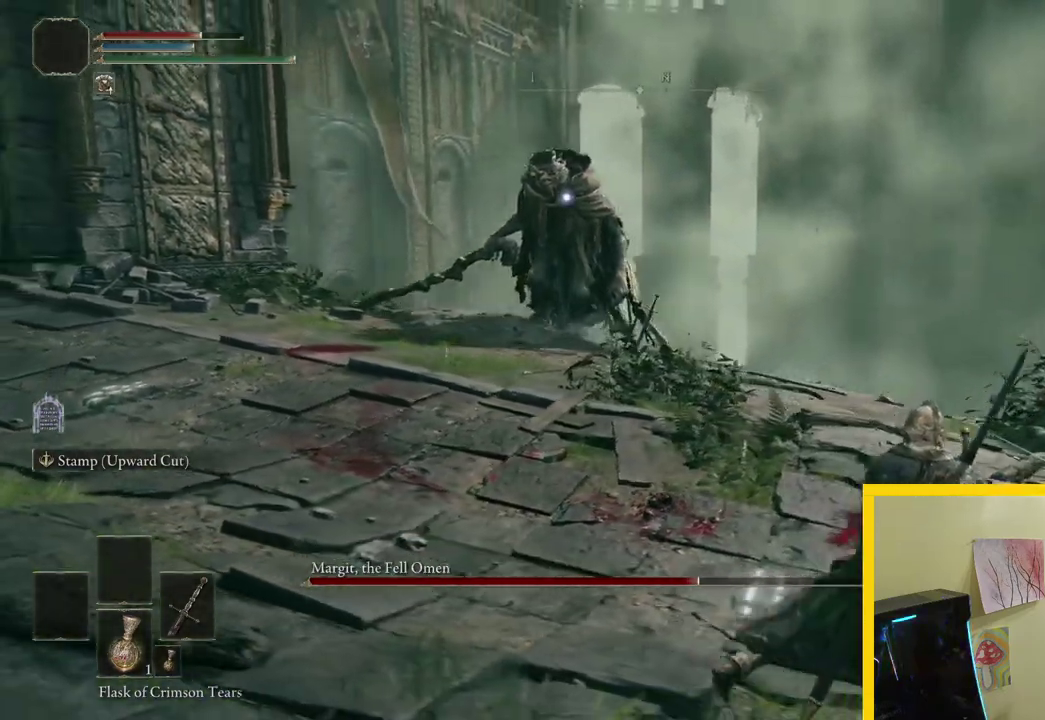
{"buttons": [], "left_stick": "right", "right_stick": "center", "button_events": []}
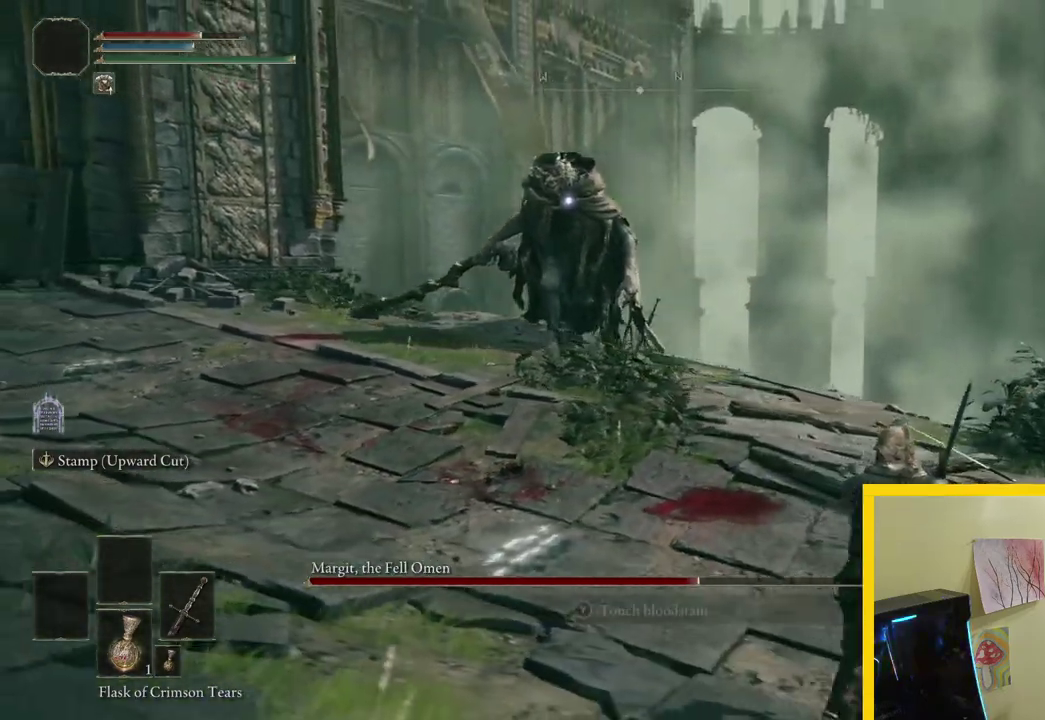
{"buttons": [], "left_stick": "right", "right_stick": "center", "button_events": []}
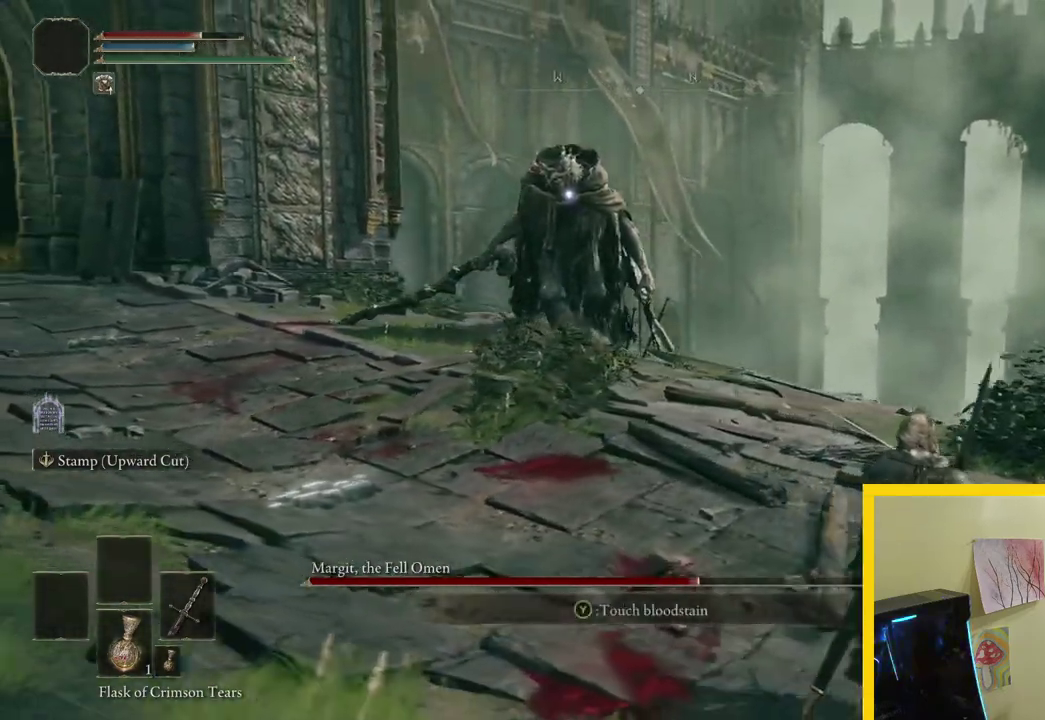
{"buttons": [], "left_stick": "right", "right_stick": "center", "button_events": []}